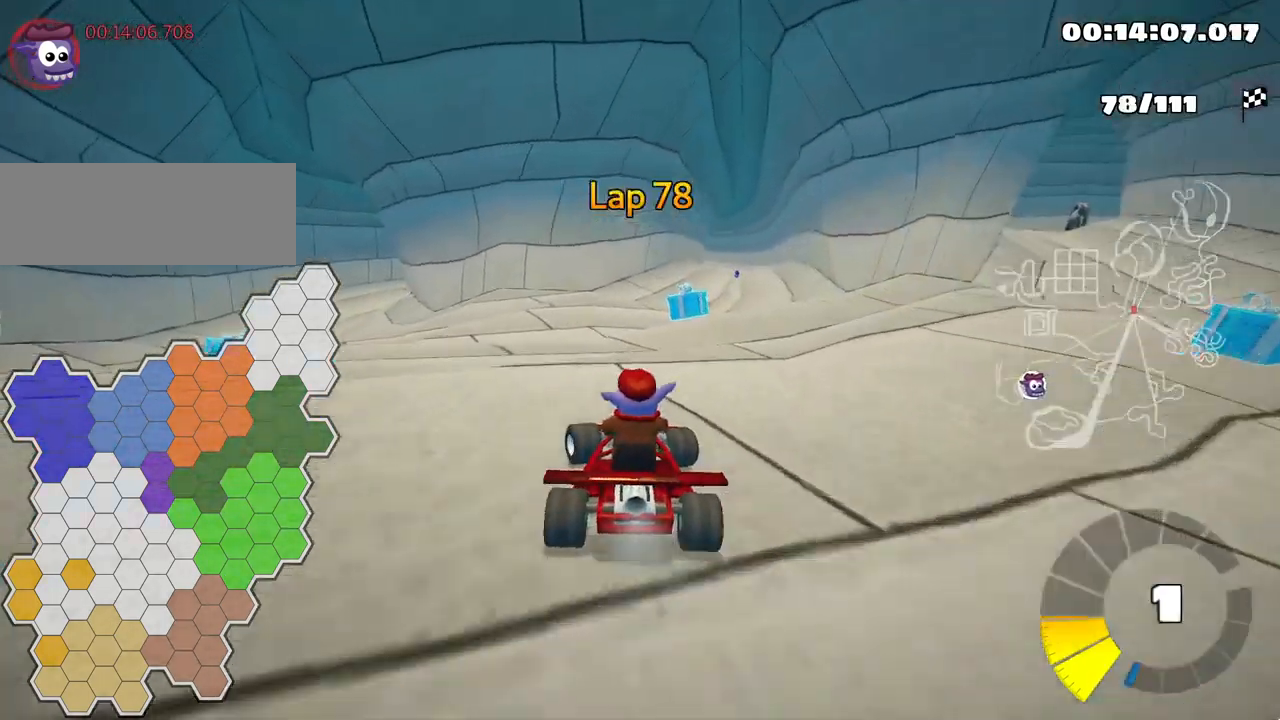
Gameplay with keyboard; each line is a JSON object with the keys held at the frame after it. "events" lists presses ("down") and releases ("up") of "down", "fire", "flag", "left", "look", "nitro", "right", "skid" and "up" between this image and that frame as [ms after this image, input, new state], when the widget could be followed in between. No other keys are recorded. Mouse input is not recorded. Key names are as the overlay labels them; some are game actions (e.g. jump) rather than physical keys.
{"keys": ["left", "up"], "events": []}
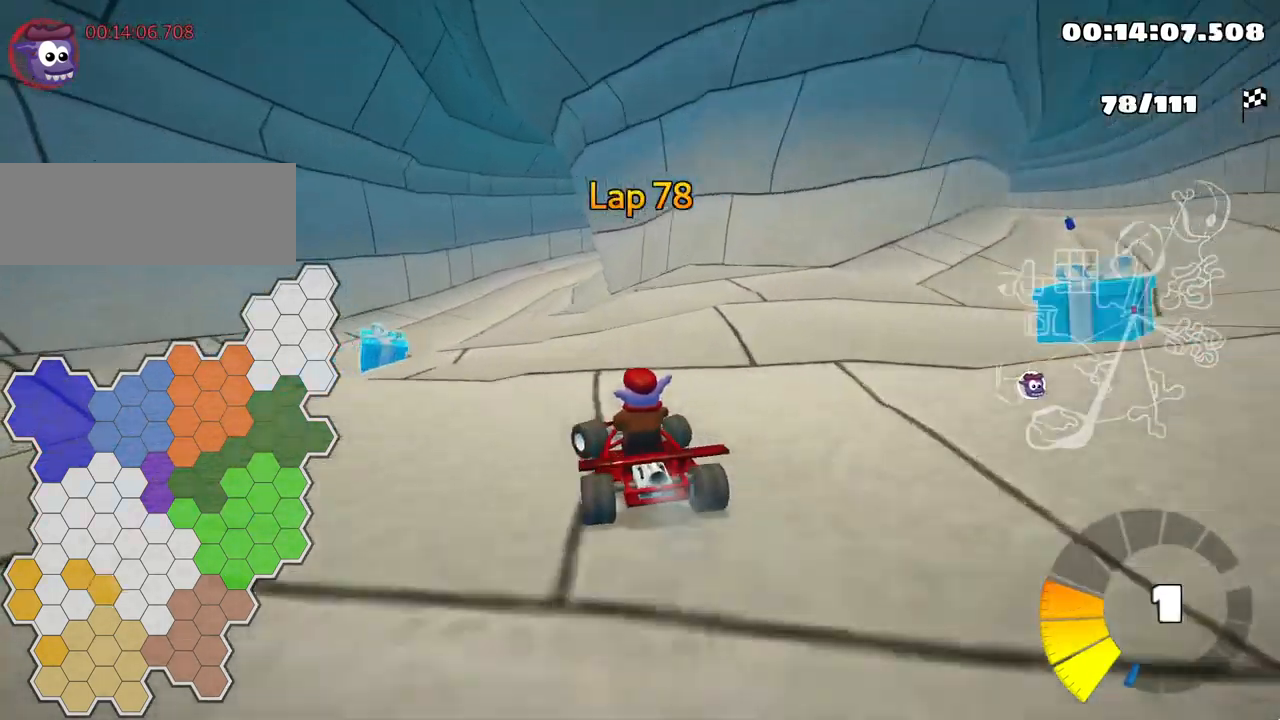
{"keys": ["left", "skid", "up"], "events": [[84, "left", "up"], [250, "skid", "down"], [267, "right", "down"], [350, "left", "down"], [400, "right", "up"]]}
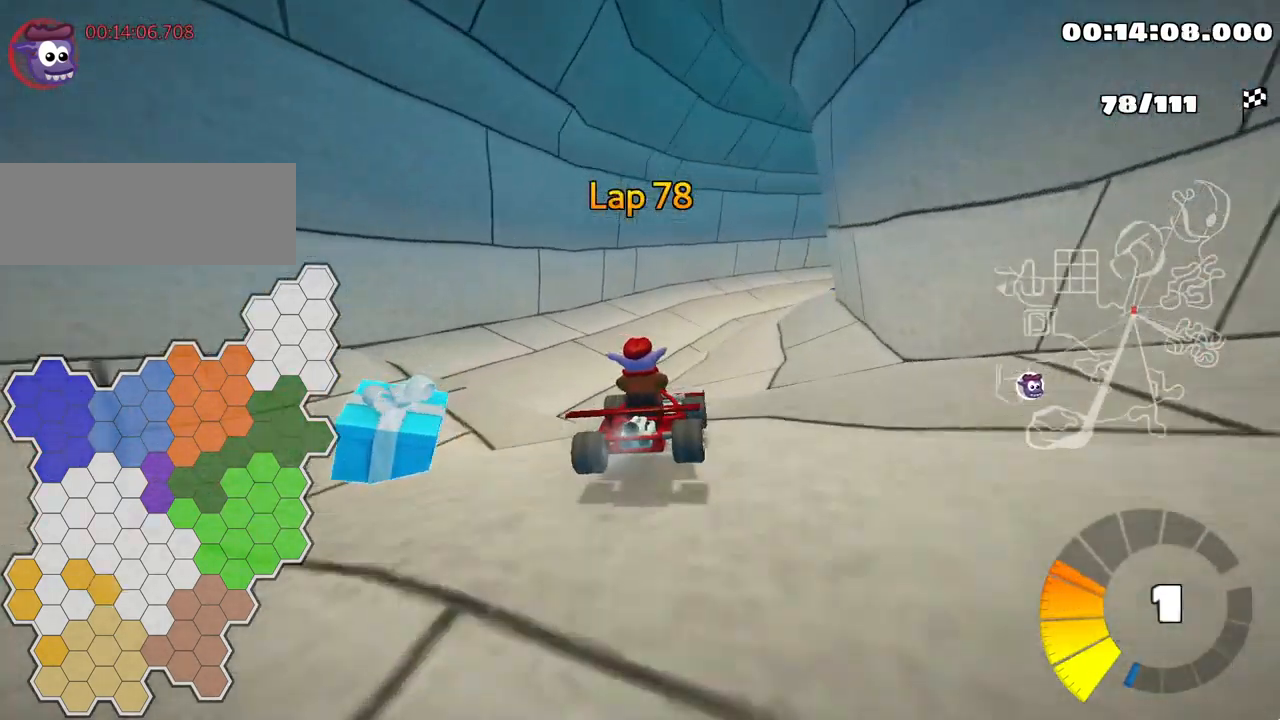
{"keys": ["right", "skid", "up"], "events": [[134, "left", "up"], [200, "right", "down"]]}
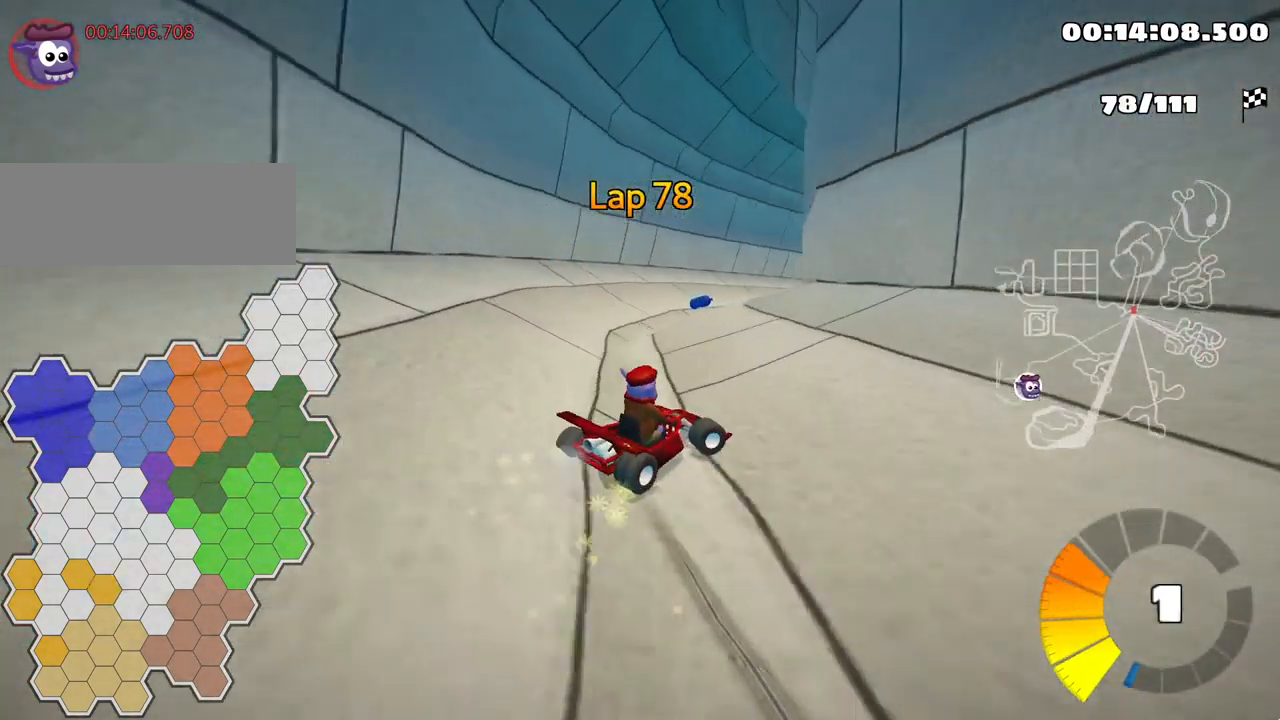
{"keys": ["skid", "up"], "events": [[250, "right", "up"], [334, "left", "down"], [450, "left", "up"]]}
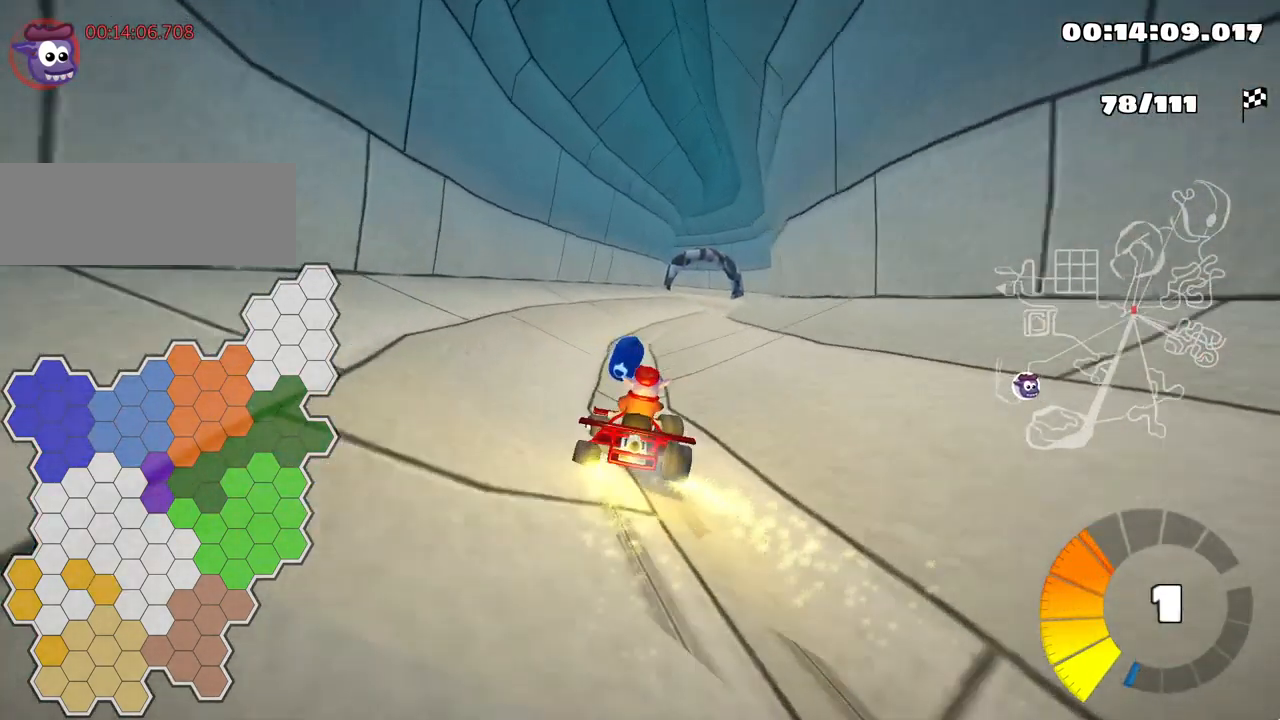
{"keys": ["left"], "events": [[50, "right", "down"], [84, "skid", "up"], [267, "right", "up"], [300, "up", "up"], [451, "left", "down"]]}
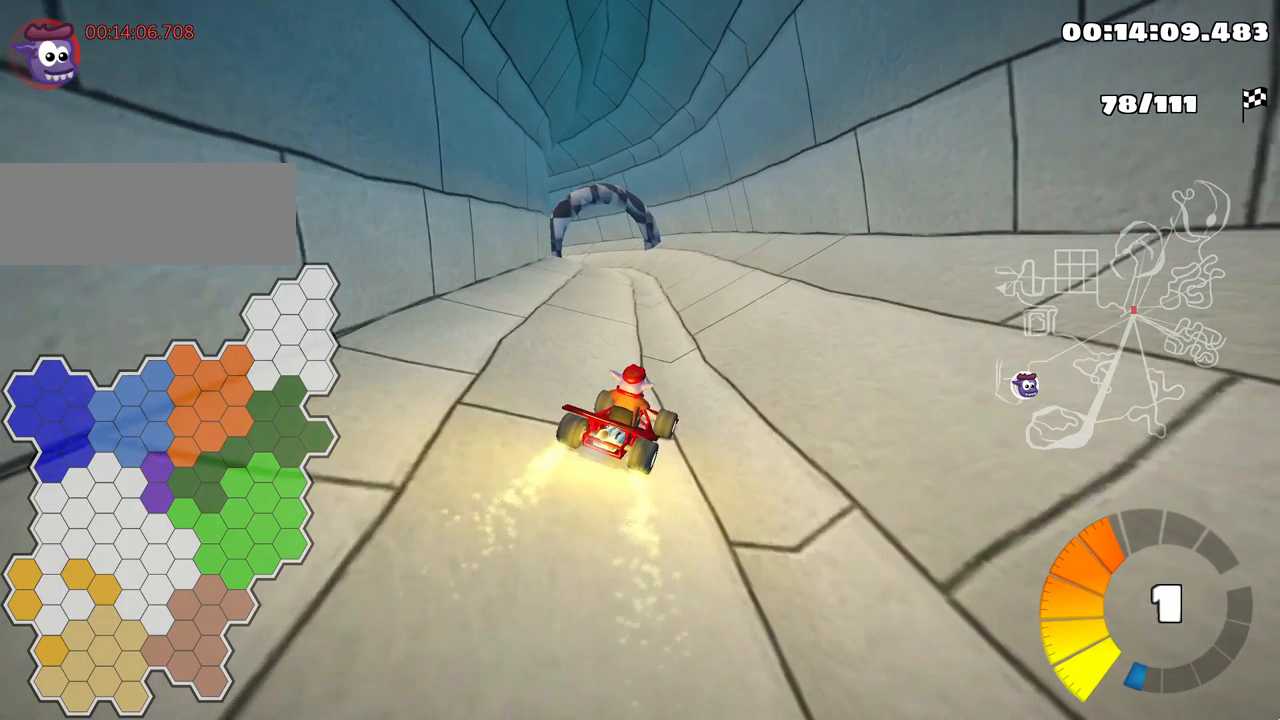
{"keys": [], "events": [[83, "left", "up"], [167, "left", "down"], [317, "left", "up"]]}
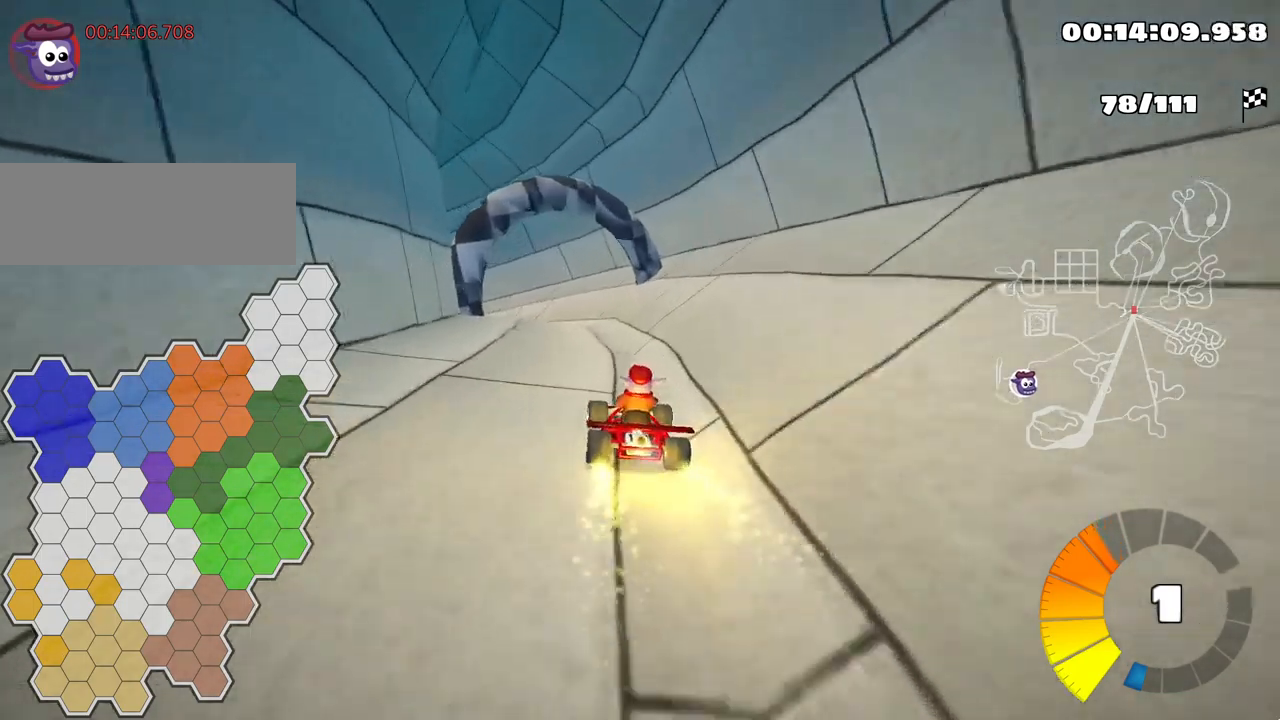
{"keys": ["down"], "events": [[133, "down", "down"]]}
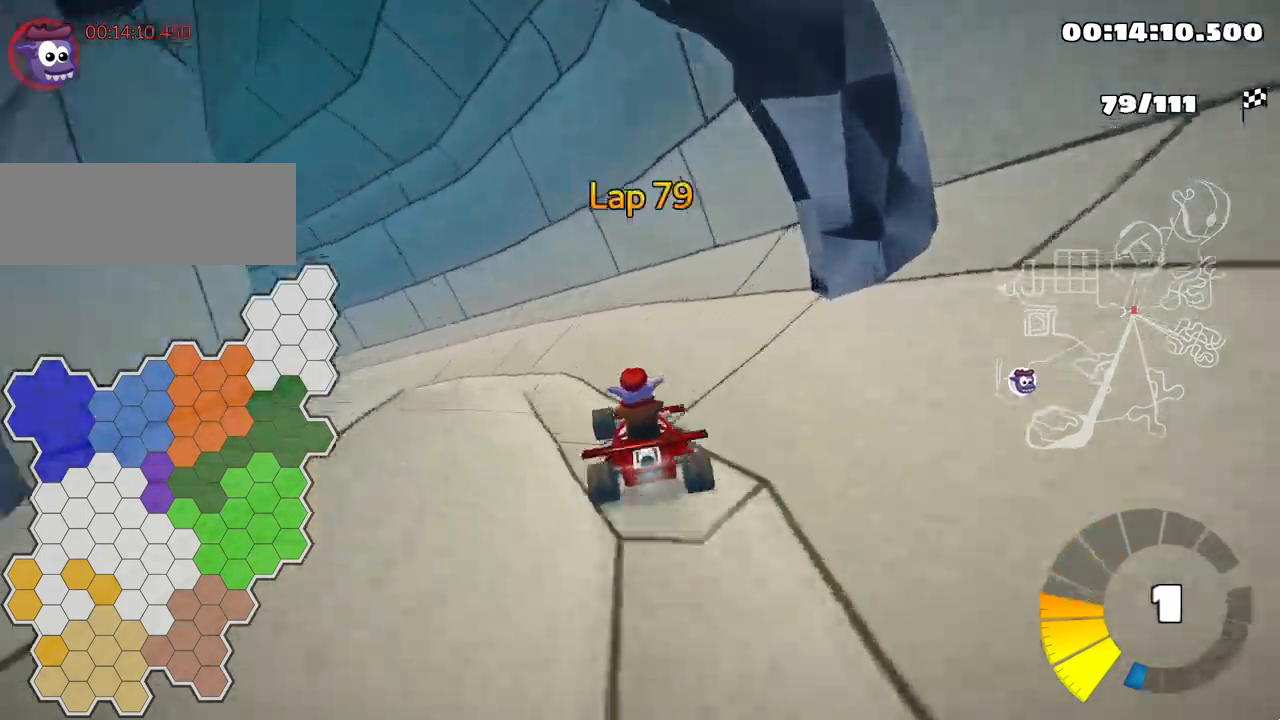
{"keys": ["down"], "events": []}
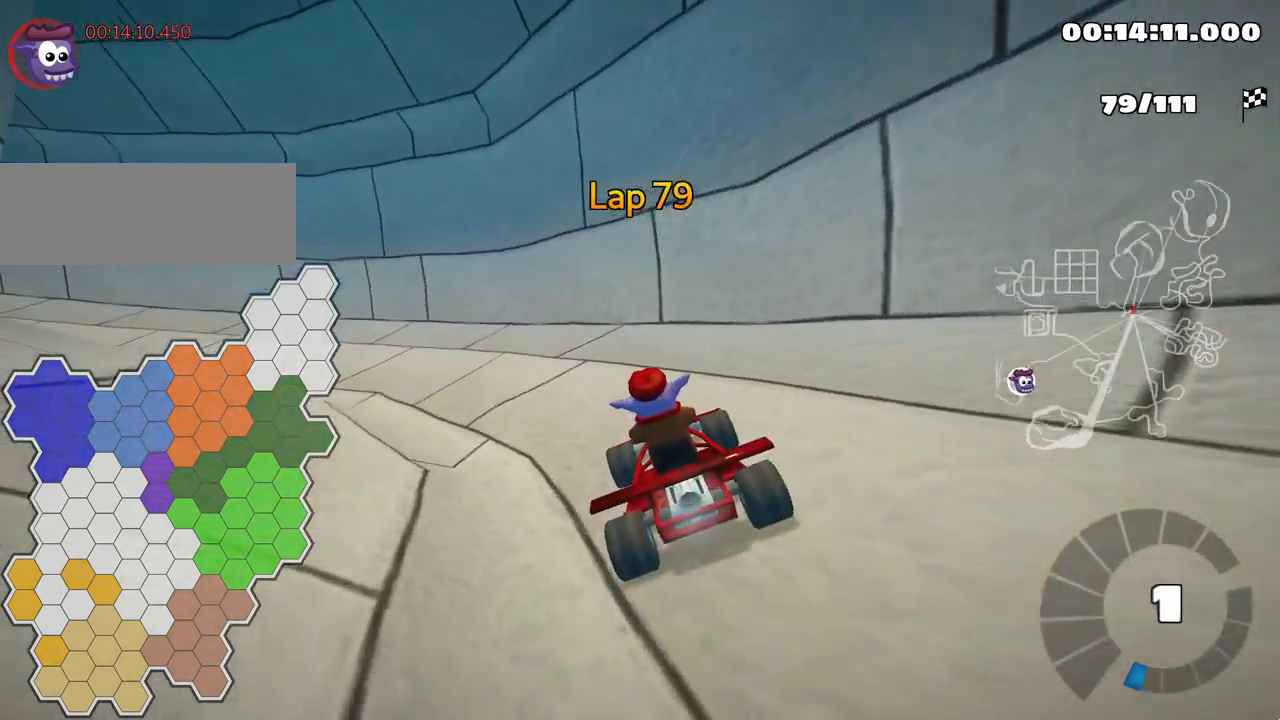
{"keys": ["down", "right"], "events": [[133, "left", "down"], [283, "left", "up"], [317, "right", "down"]]}
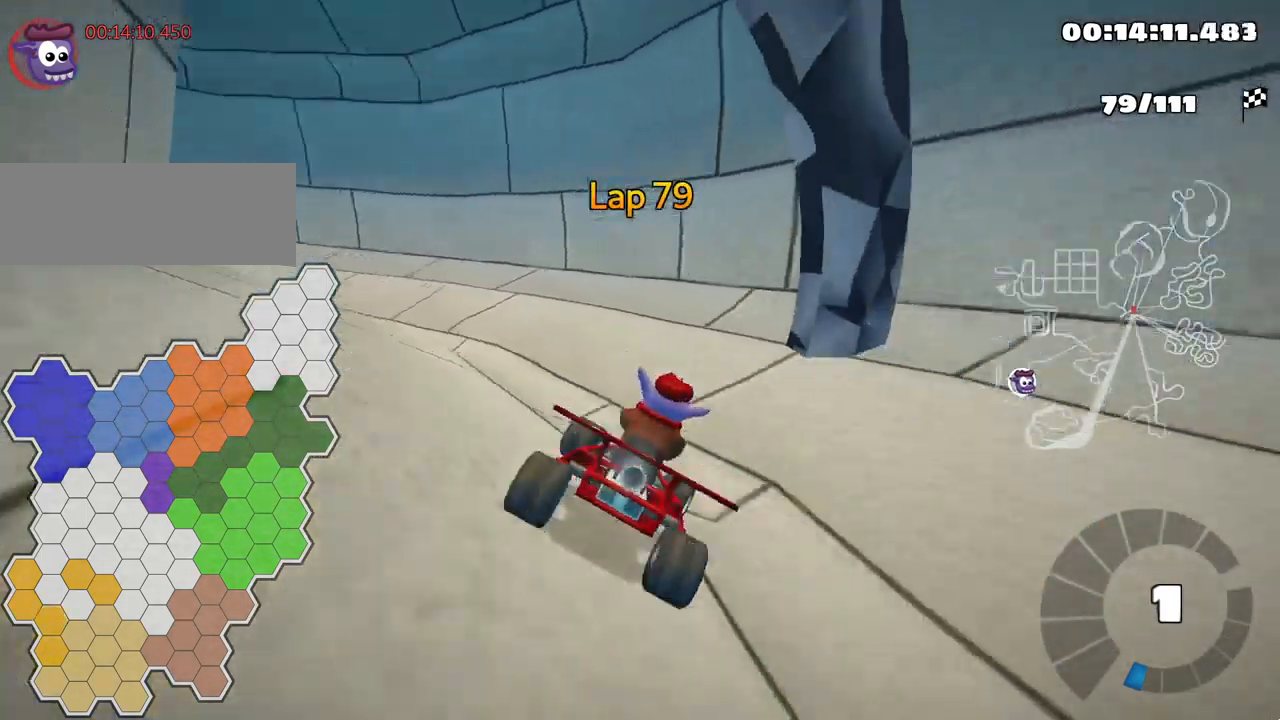
{"keys": ["up"], "events": [[167, "down", "up"], [433, "right", "up"], [433, "up", "down"]]}
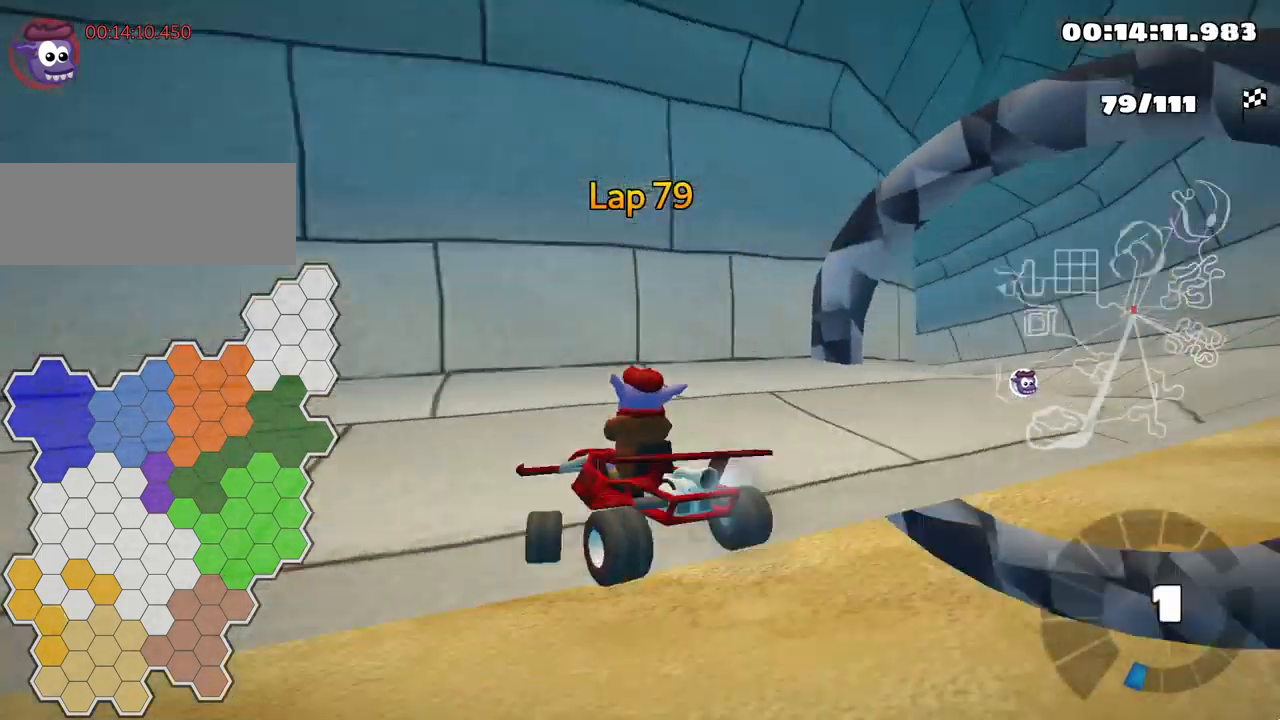
{"keys": ["left", "up"], "events": [[33, "left", "down"]]}
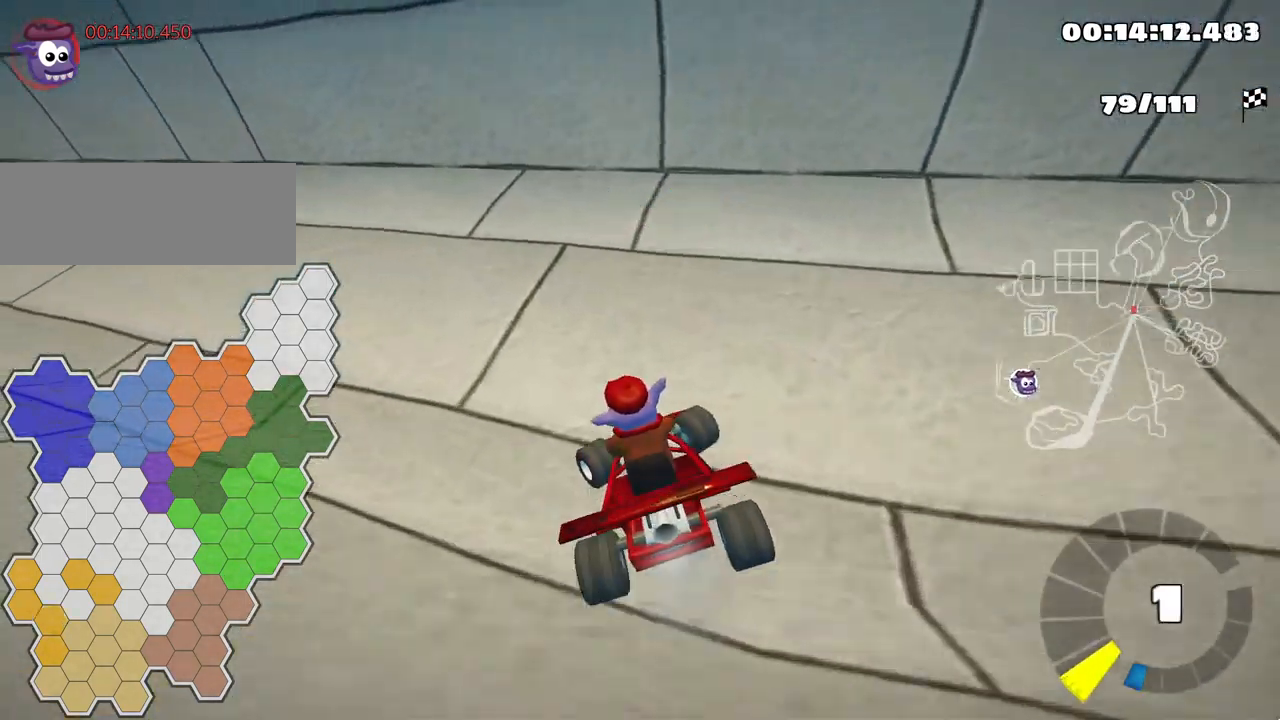
{"keys": ["left", "up"], "events": [[17, "skid", "down"], [483, "skid", "up"]]}
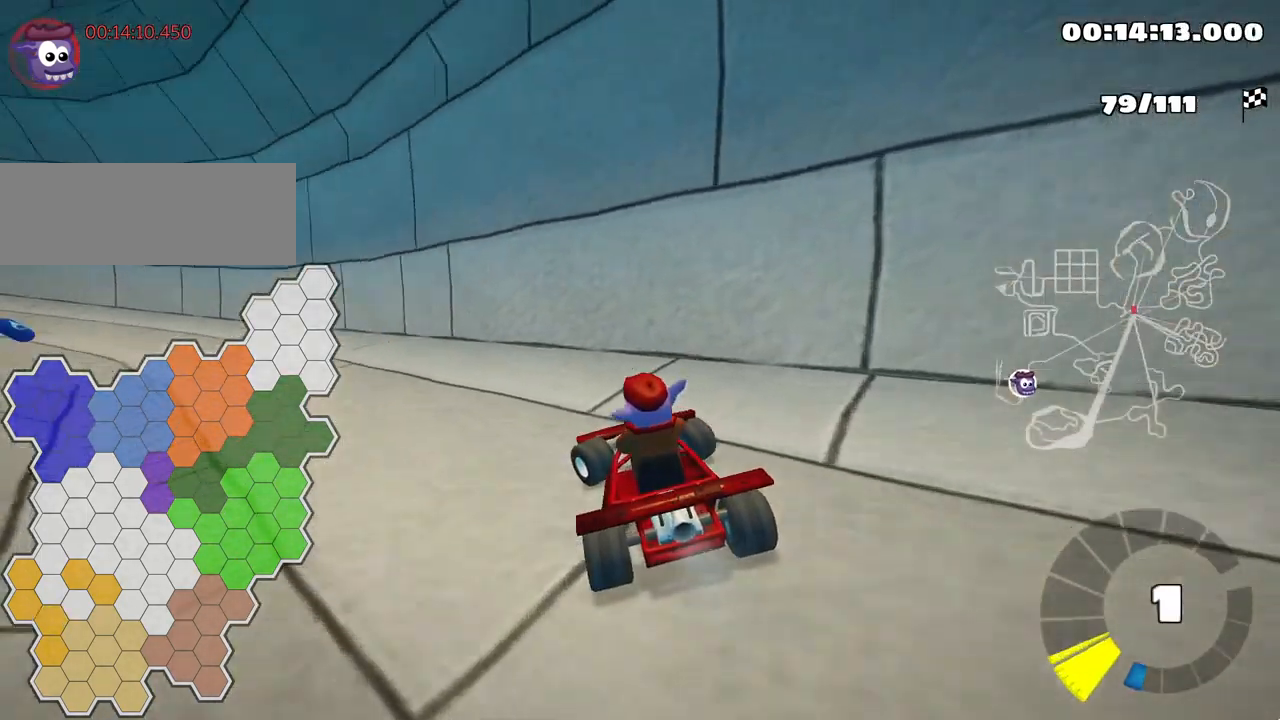
{"keys": ["left", "up"], "events": []}
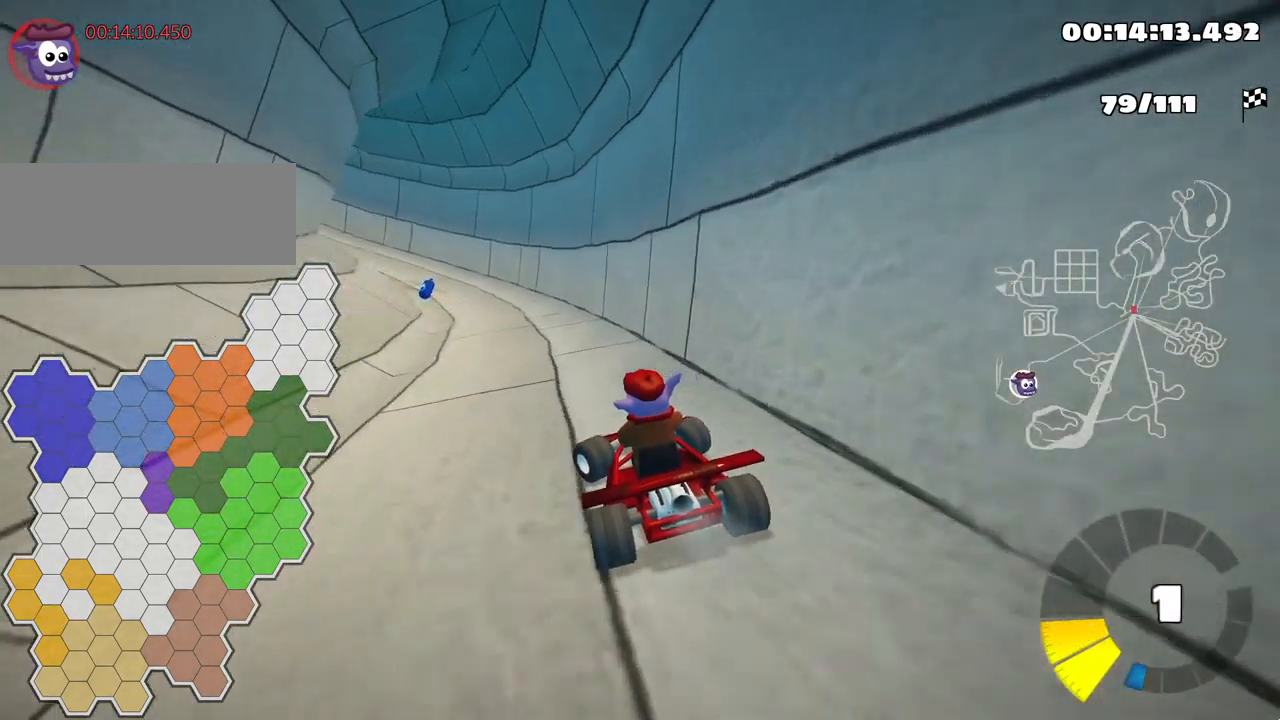
{"keys": ["left", "up"], "events": [[67, "left", "up"], [283, "right", "down"], [400, "left", "down"], [433, "right", "up"]]}
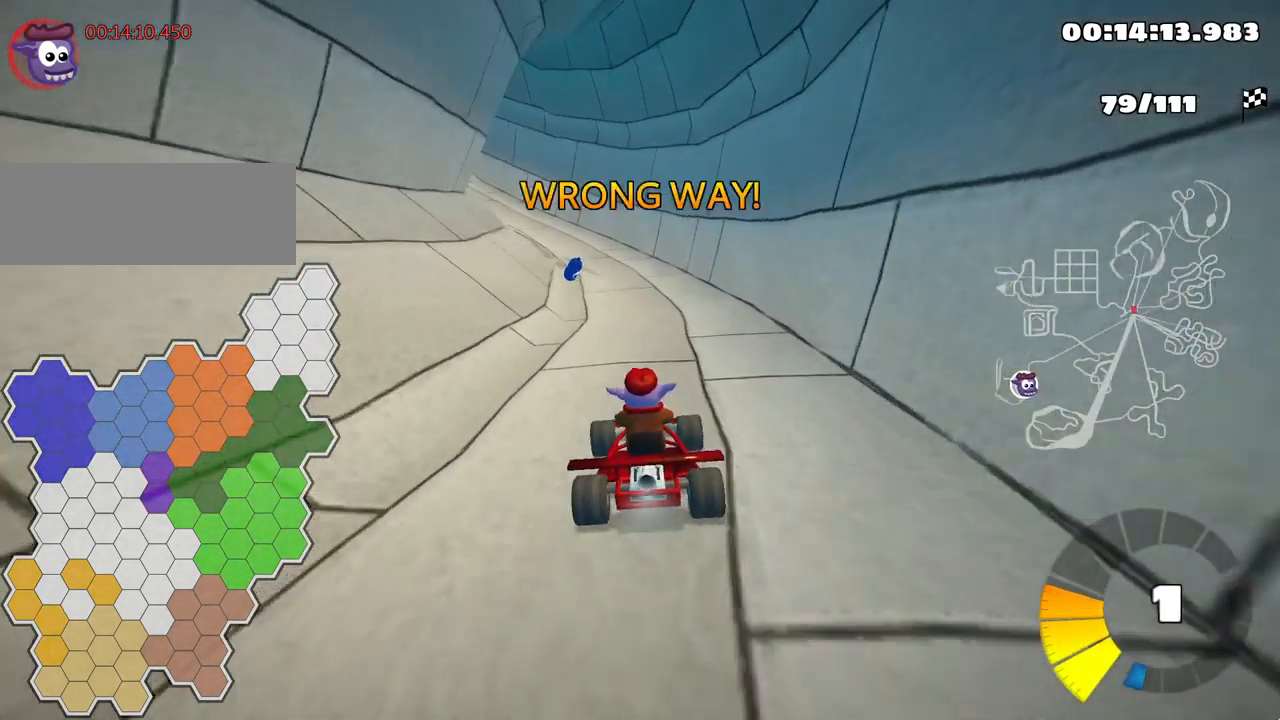
{"keys": ["right", "skid", "up"], "events": [[17, "skid", "down"], [100, "left", "up"], [150, "right", "down"]]}
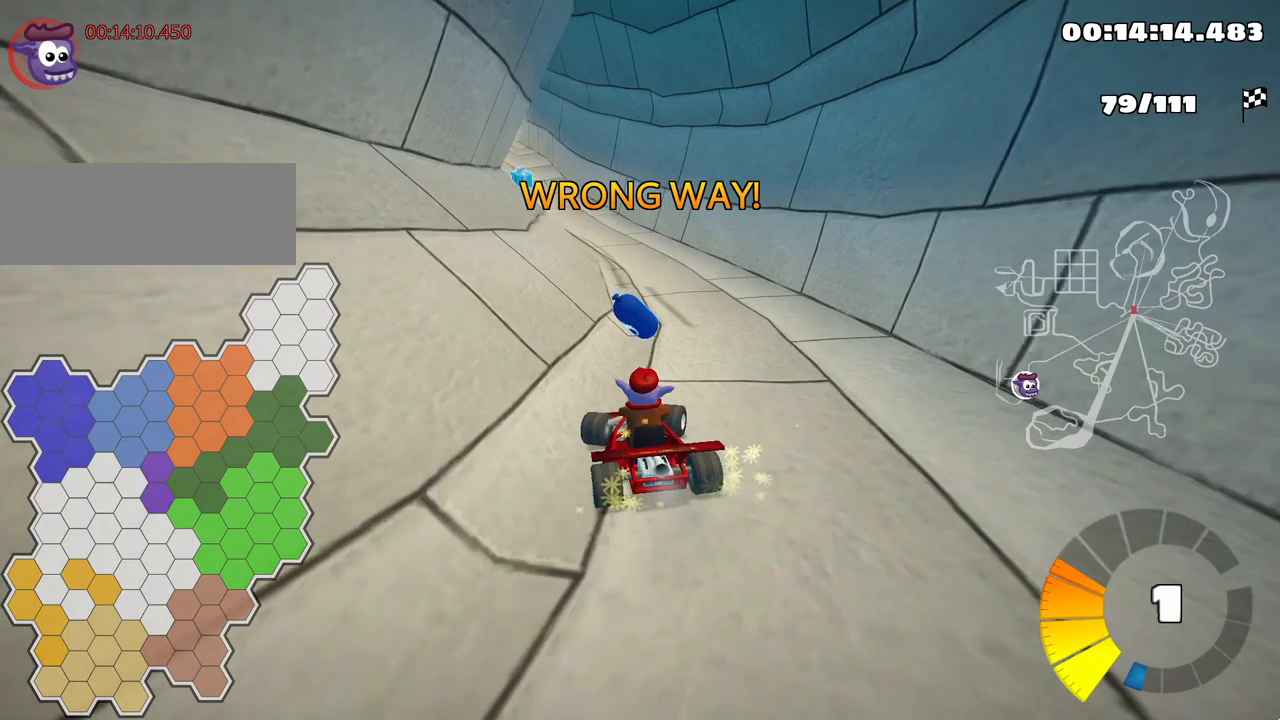
{"keys": ["left", "skid"], "events": [[434, "right", "up"], [467, "left", "down"], [484, "up", "up"]]}
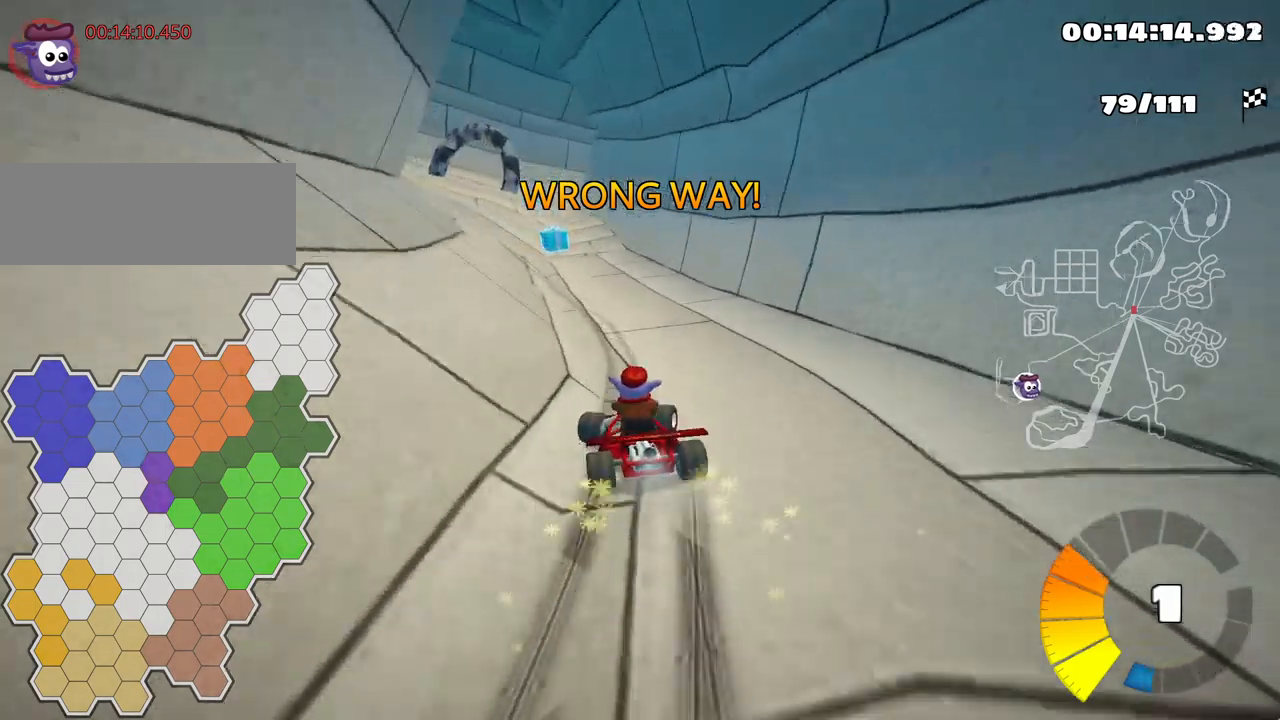
{"keys": ["right", "skid"], "events": [[234, "left", "up"], [300, "right", "down"]]}
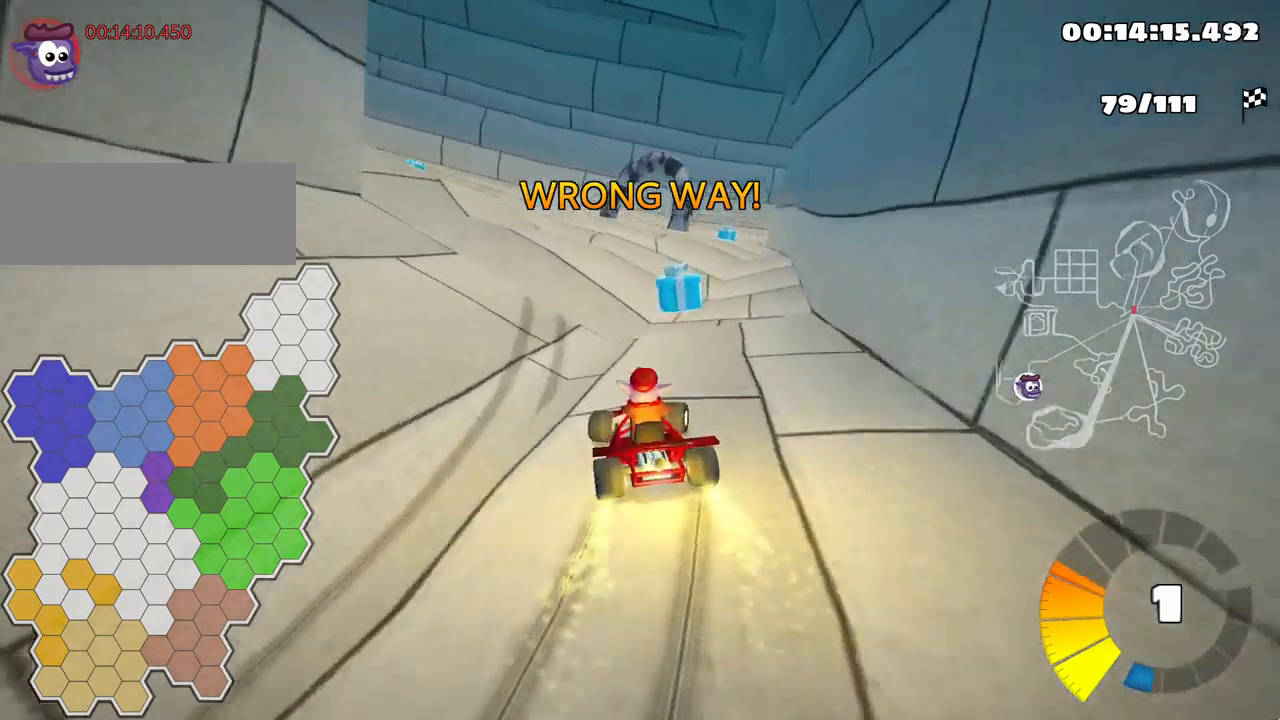
{"keys": ["left", "skid"], "events": [[417, "left", "down"], [450, "right", "up"]]}
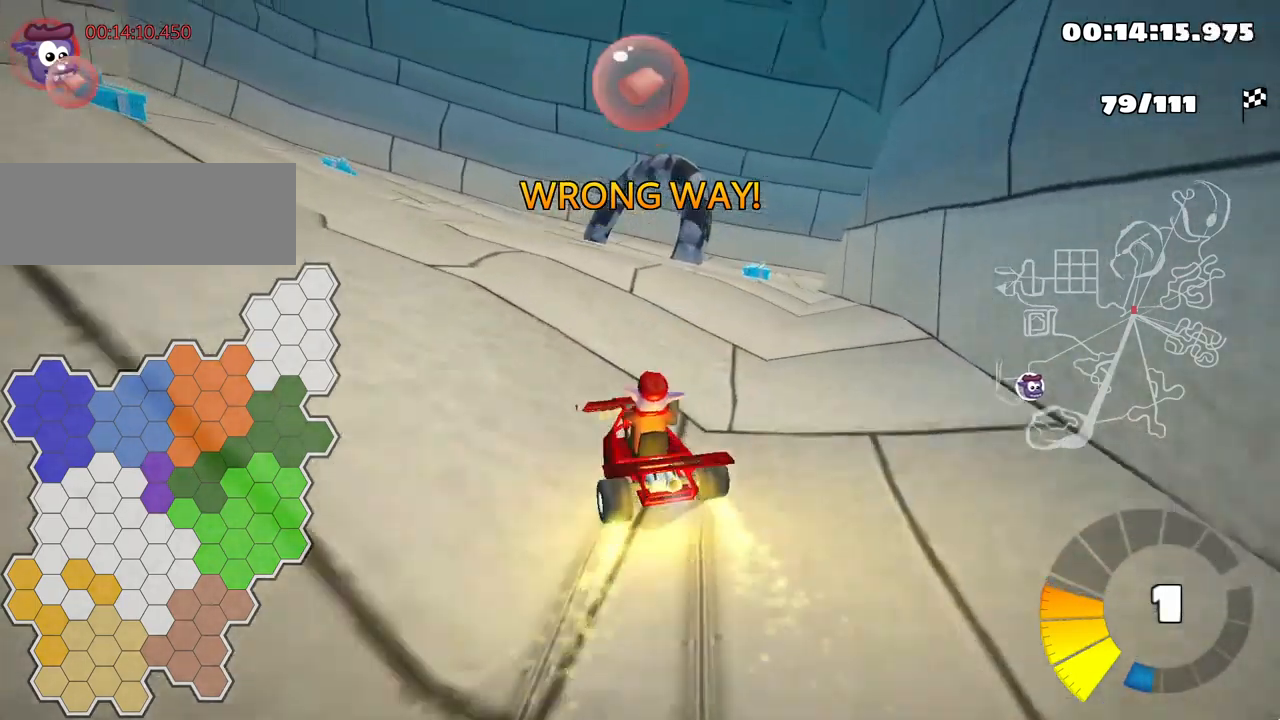
{"keys": ["right"], "events": [[50, "left", "up"], [100, "right", "down"], [317, "skid", "up"]]}
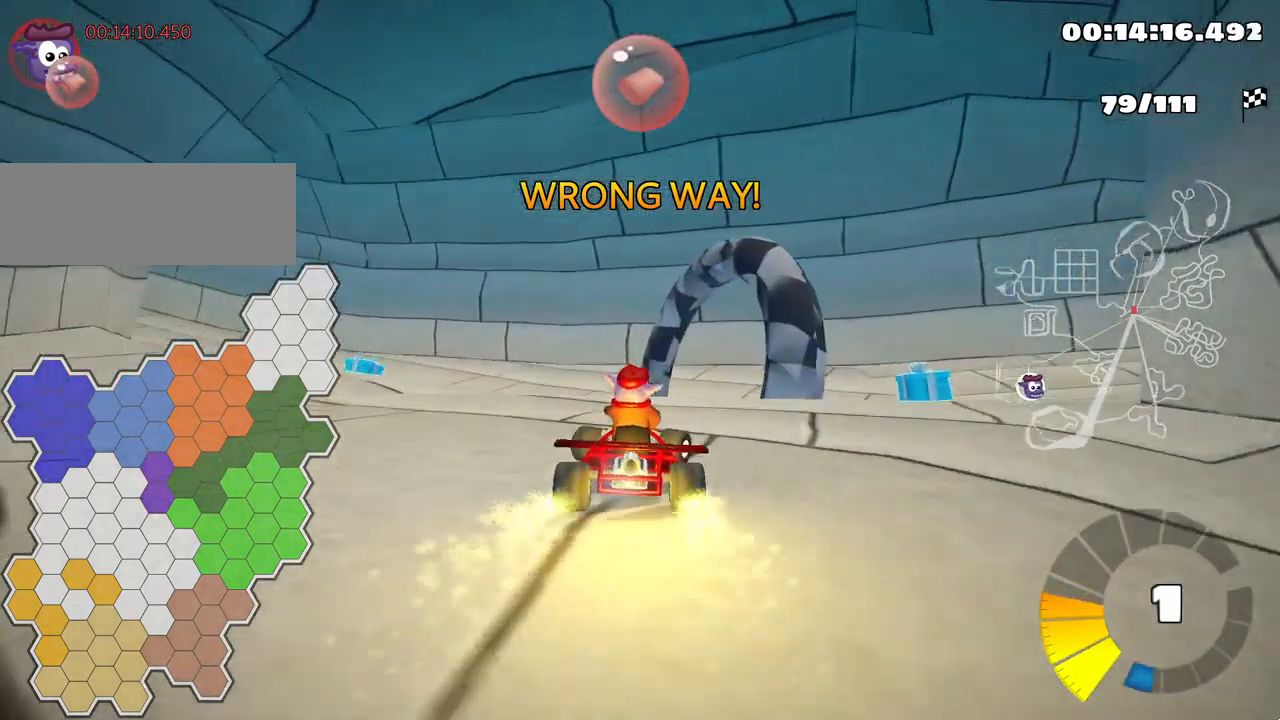
{"keys": [], "events": [[84, "right", "up"], [167, "left", "down"], [334, "left", "up"]]}
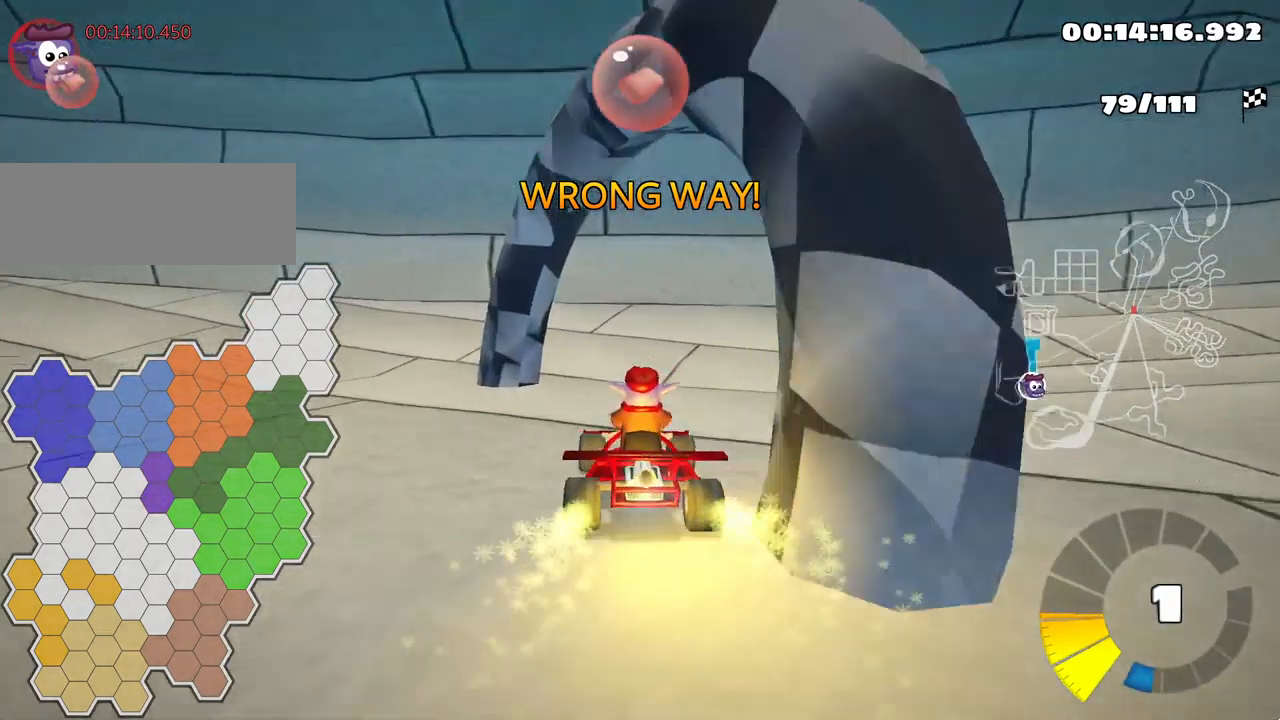
{"keys": ["down"], "events": [[284, "down", "down"]]}
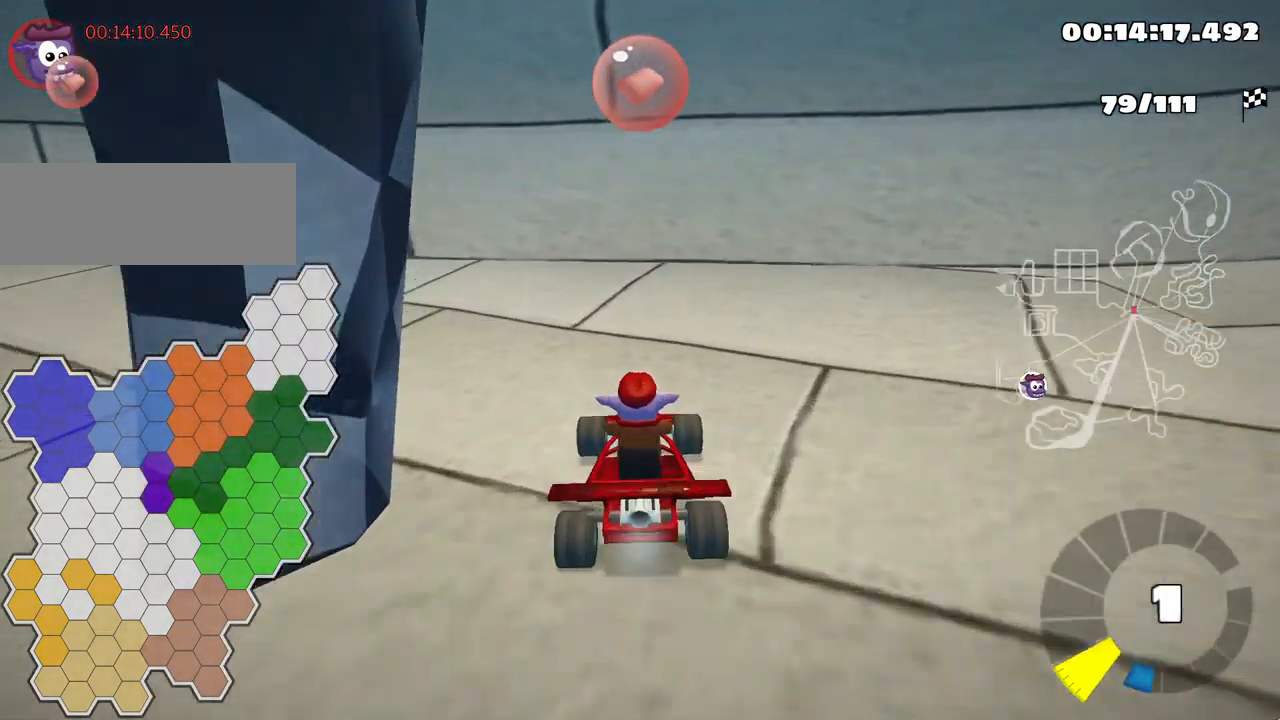
{"keys": ["down", "right"], "events": [[84, "right", "down"]]}
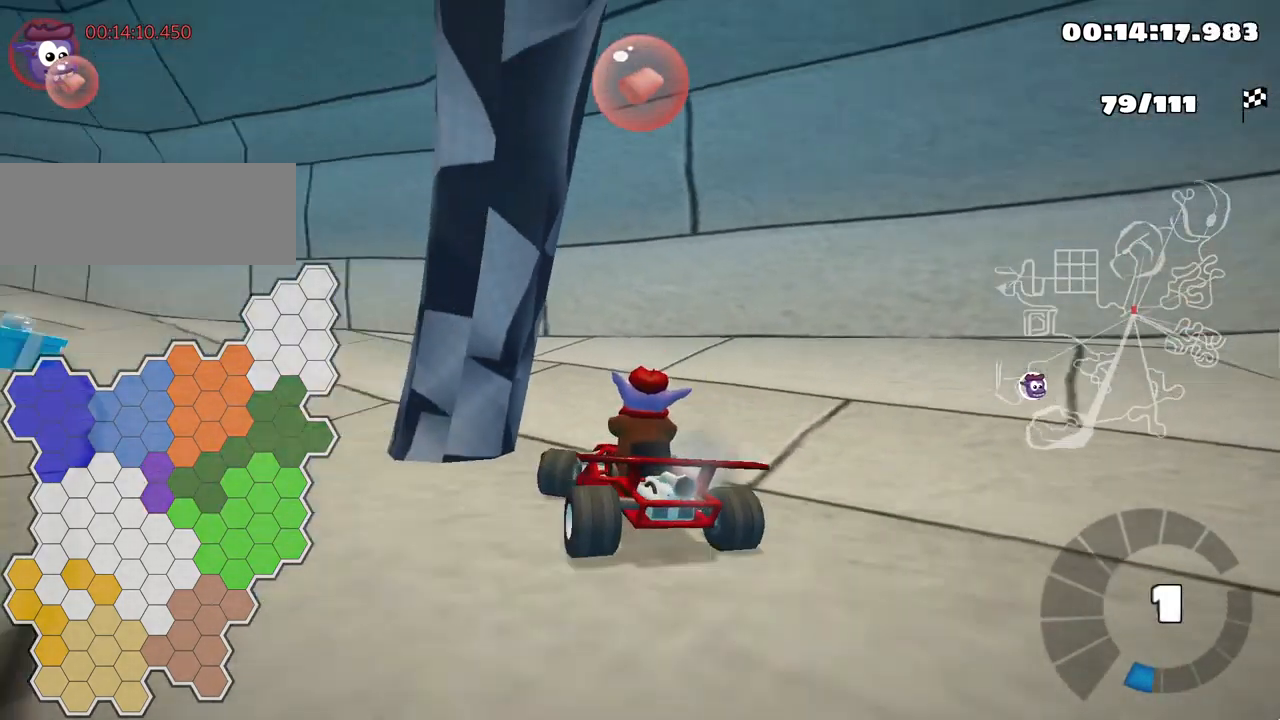
{"keys": ["left", "up"], "events": [[17, "down", "up"], [67, "right", "up"], [67, "up", "down"], [250, "left", "down"]]}
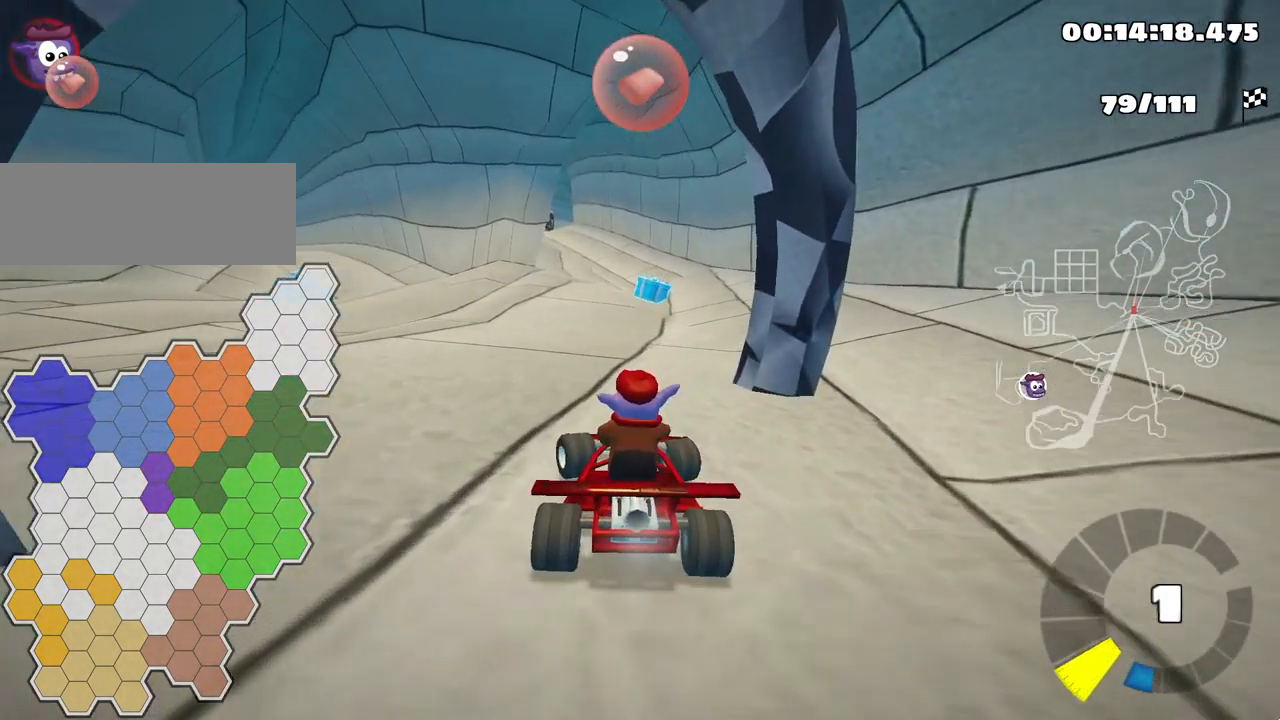
{"keys": ["left", "skid", "up"], "events": [[150, "left", "up"], [417, "left", "down"], [450, "skid", "down"]]}
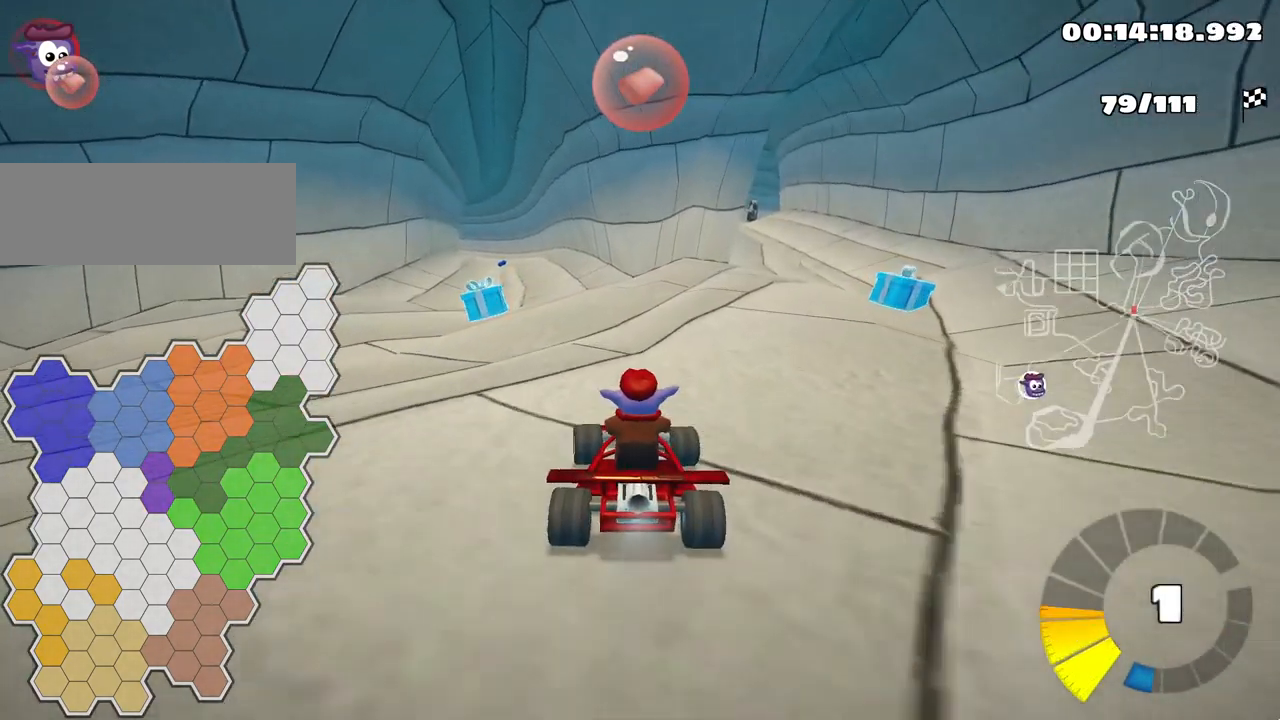
{"keys": ["skid", "up"], "events": [[150, "skid", "up"], [250, "left", "up"], [484, "skid", "down"]]}
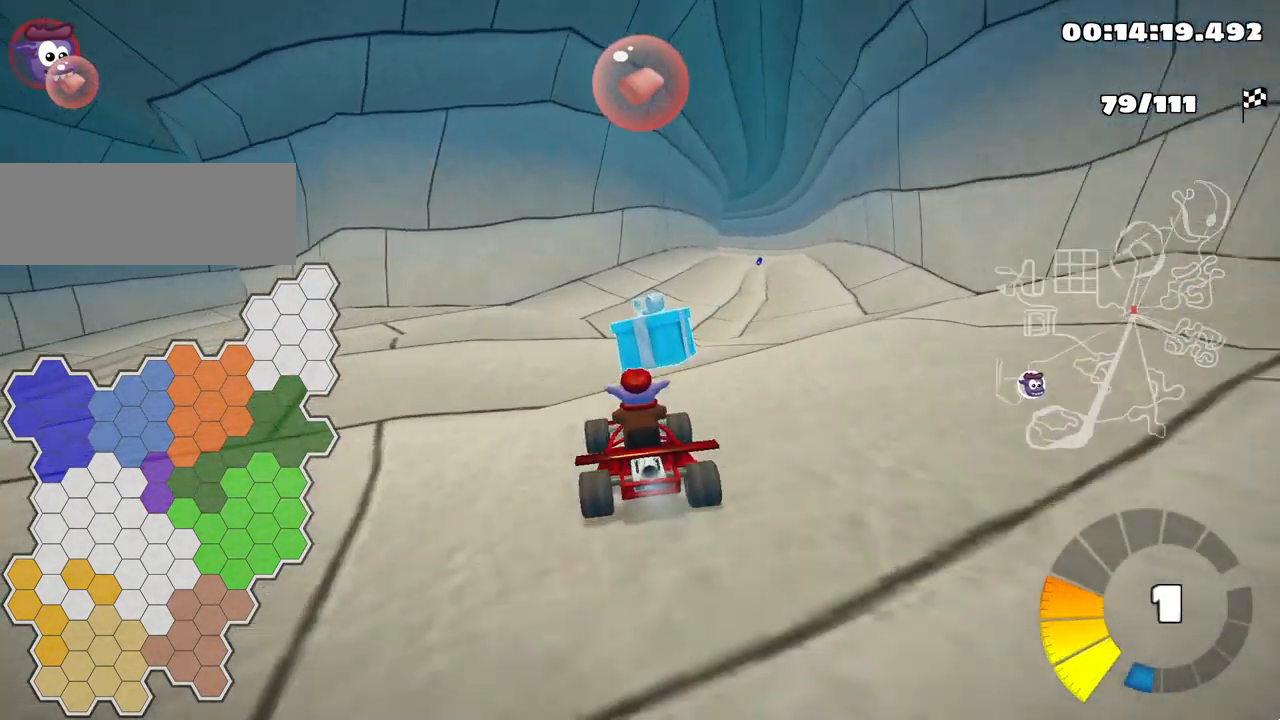
{"keys": ["up"], "events": [[17, "right", "down"], [150, "right", "up"], [166, "skid", "up"]]}
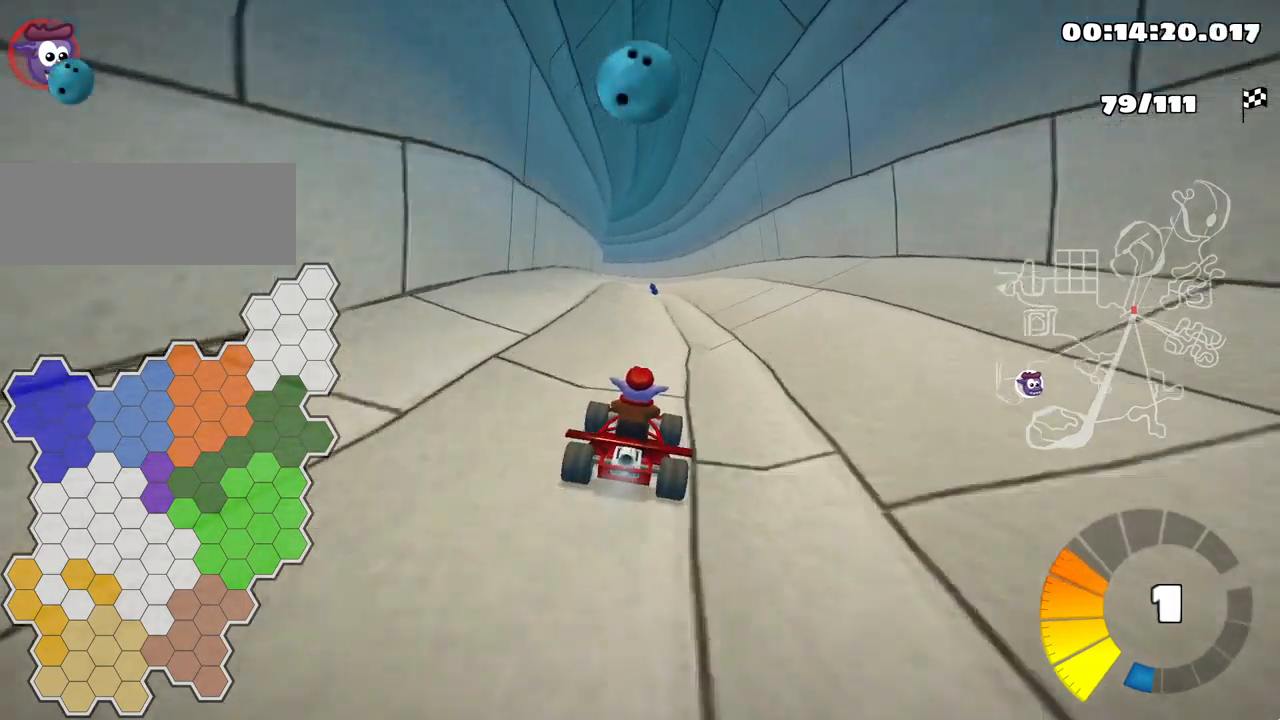
{"keys": ["up"], "events": [[300, "left", "down"], [450, "left", "up"]]}
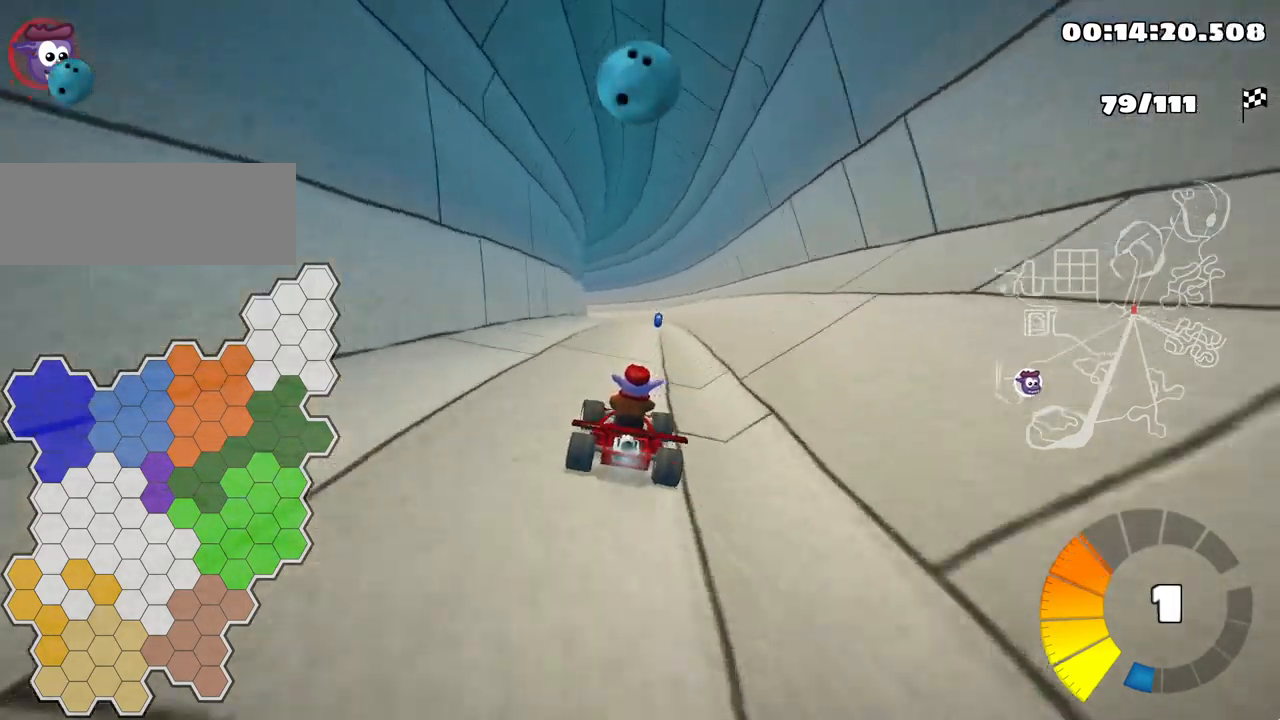
{"keys": ["up"], "events": [[100, "right", "down"], [417, "right", "up"]]}
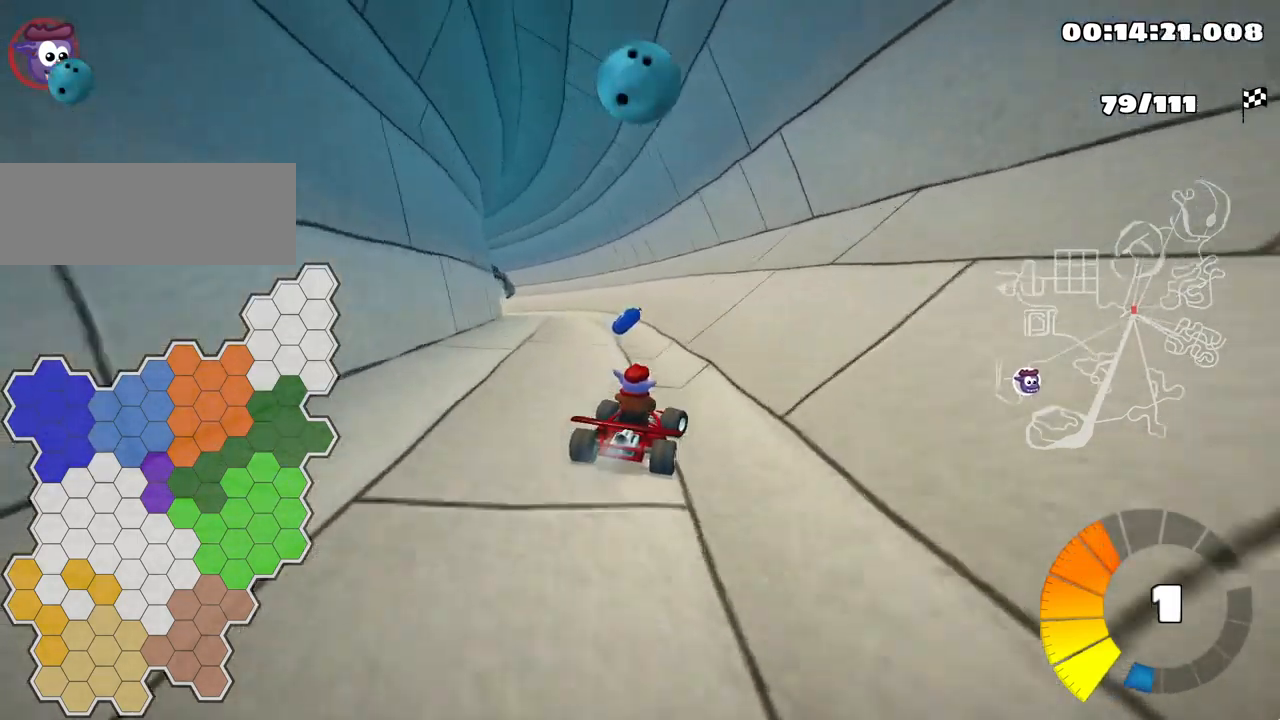
{"keys": ["skid", "up"], "events": [[17, "left", "down"], [17, "skid", "down"], [250, "left", "up"]]}
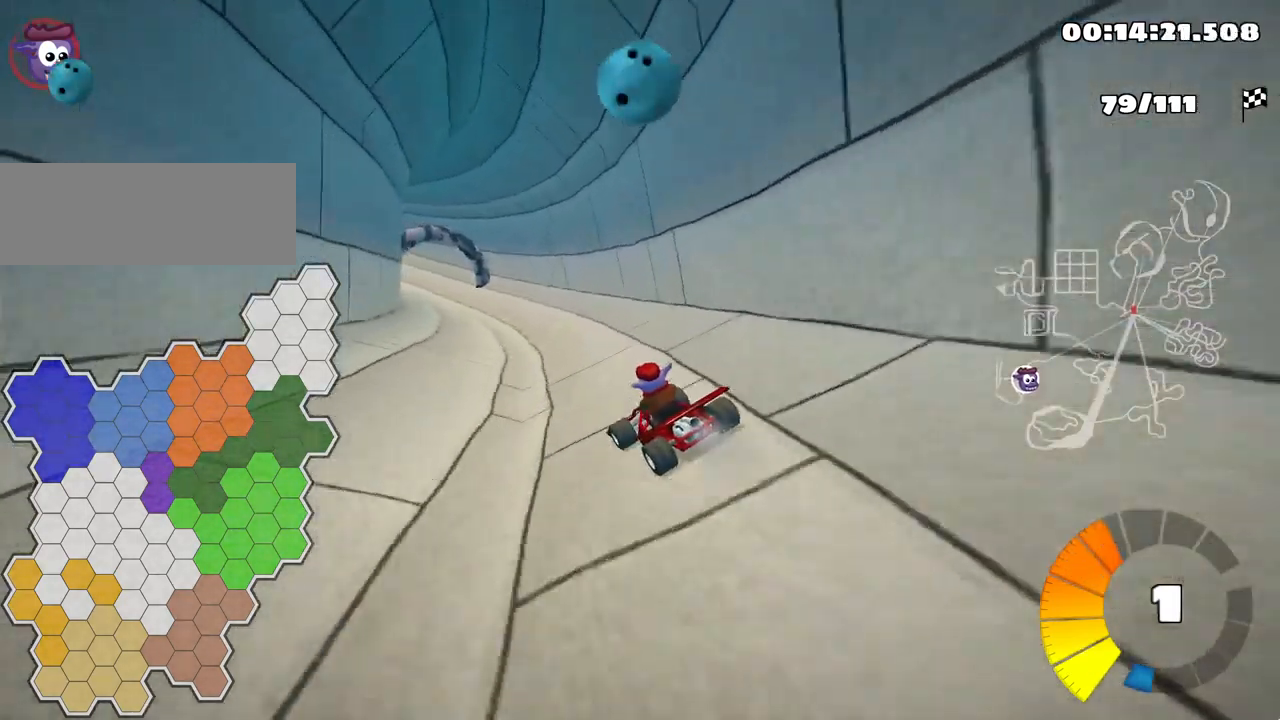
{"keys": ["skid"], "events": [[350, "up", "up"]]}